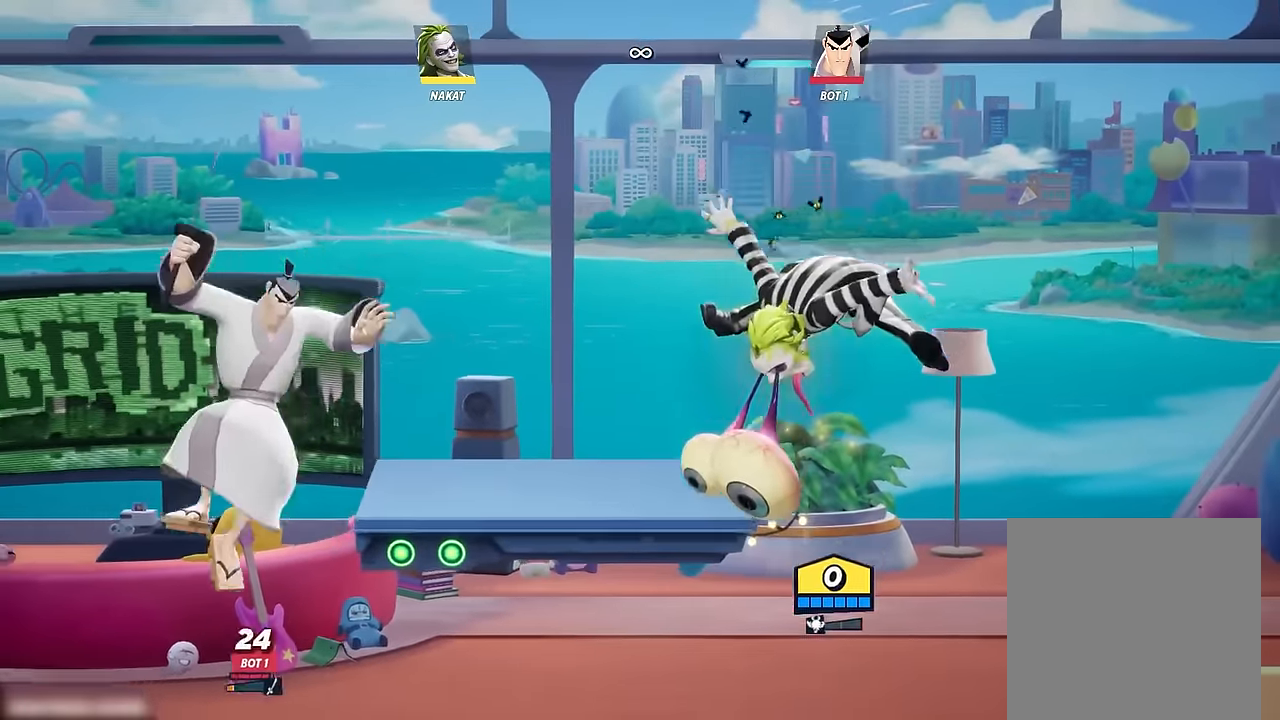
Gameplay with a controller (Xbox layout); each line is a JSON object with the inputs held at the frame after it. "events" lists button and stick changes between this image and that frame as [ms after this image, input, new state], when the widget could be followed in between.
{"buttons": ["Y"], "left_stick": "up", "right_stick": "center", "events": [[350, "left_stick", "up"], [500, "Y", "down"]]}
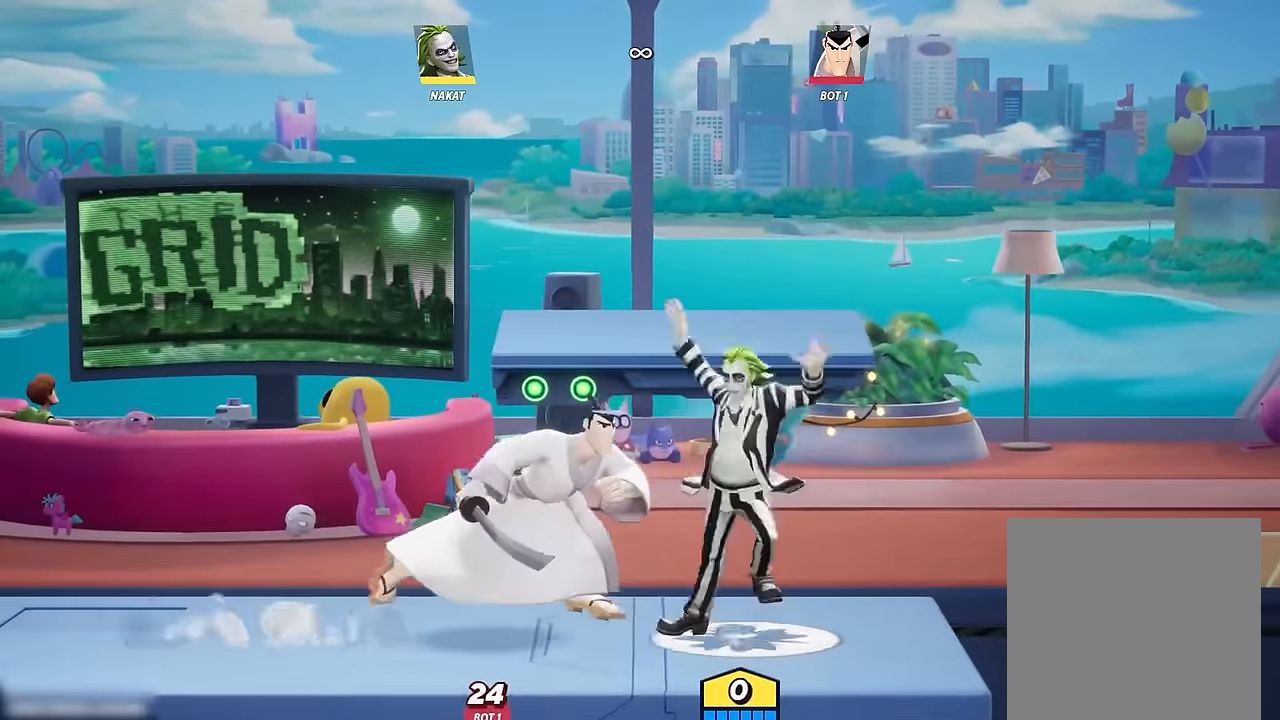
{"buttons": [], "left_stick": "center", "right_stick": "center", "events": [[83, "left_stick", "up-left"], [100, "Y", "up"], [483, "left_stick", "center"]]}
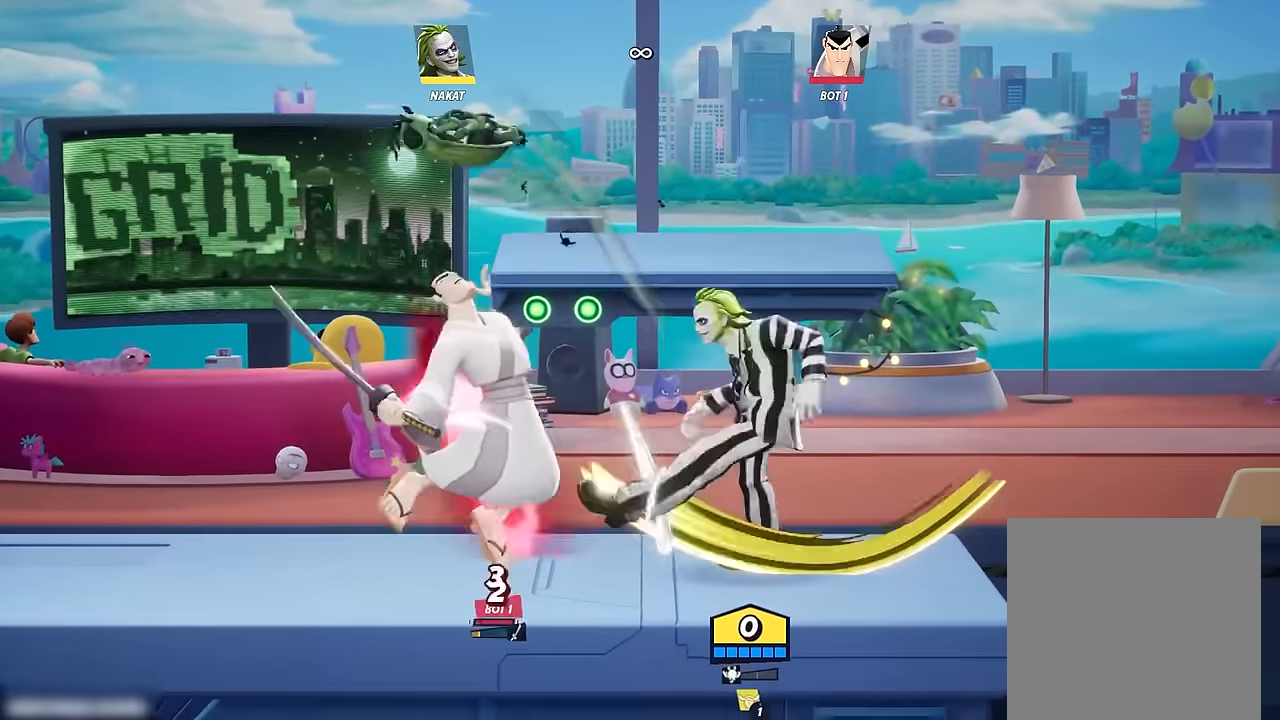
{"buttons": [], "left_stick": "left", "right_stick": "center", "events": [[416, "left_stick", "left"]]}
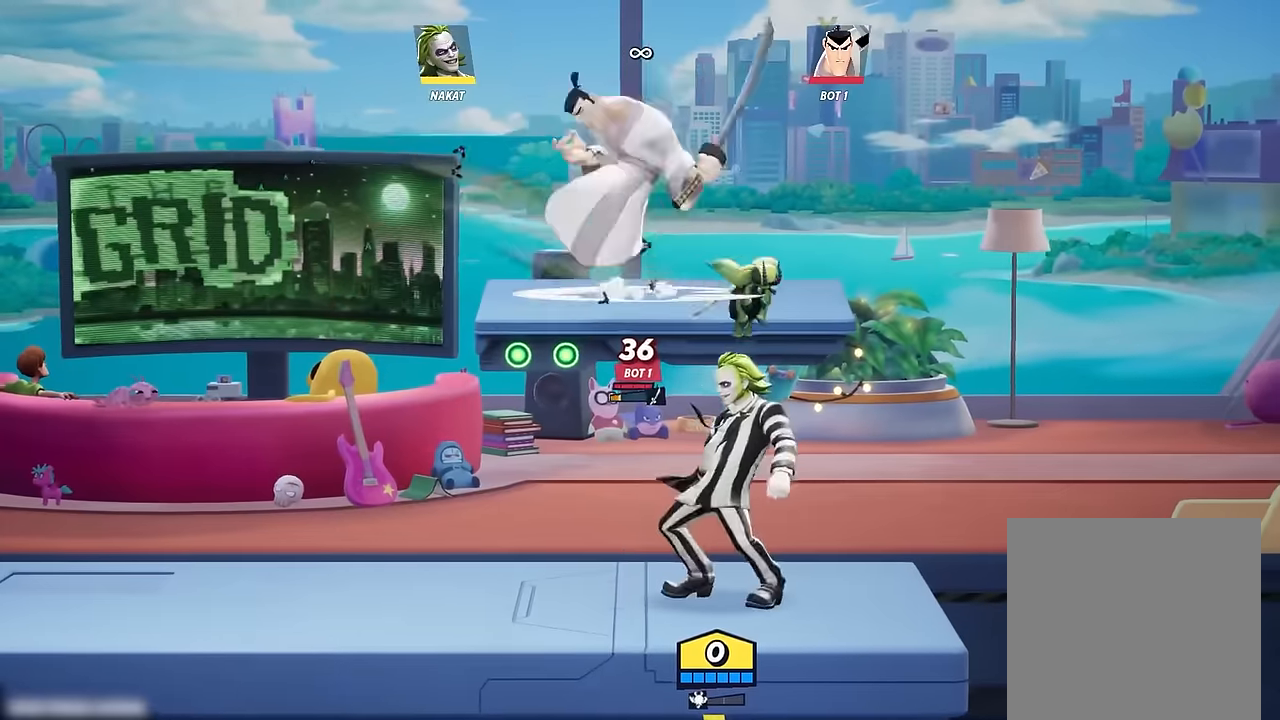
{"buttons": [], "left_stick": "right", "right_stick": "center", "events": [[450, "left_stick", "right"]]}
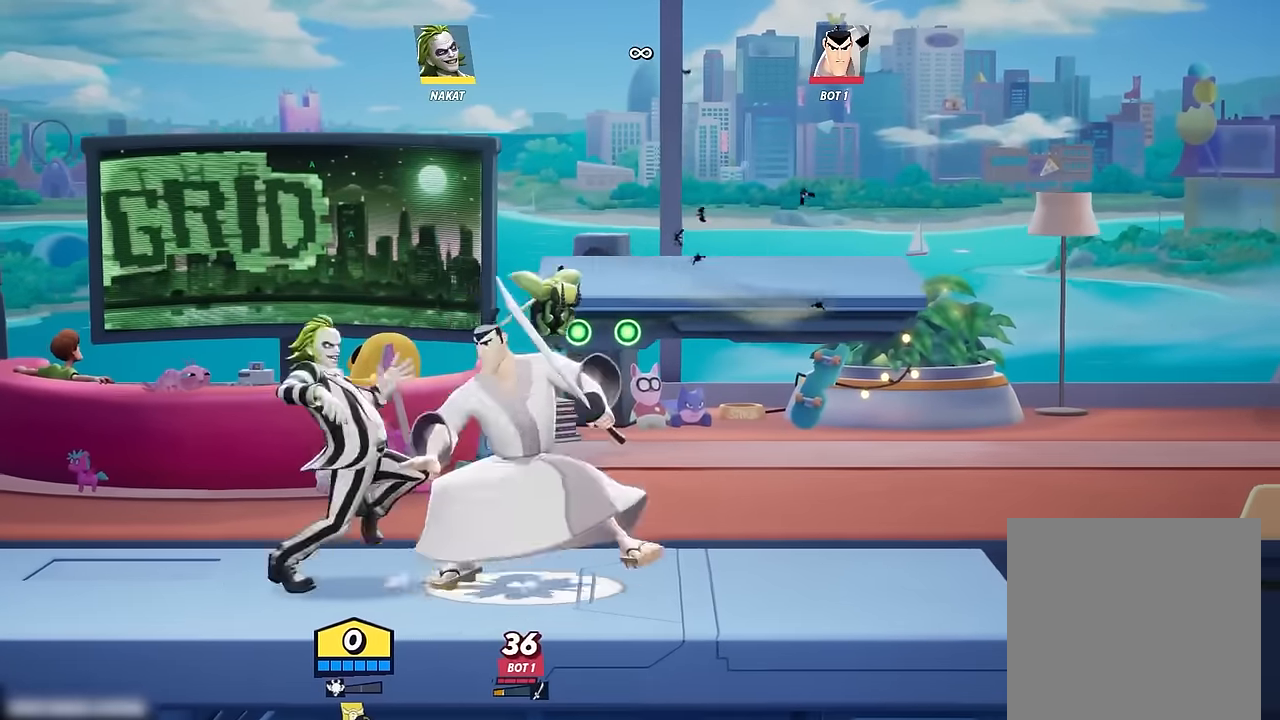
{"buttons": ["A"], "left_stick": "right", "right_stick": "center", "events": [[266, "A", "down"]]}
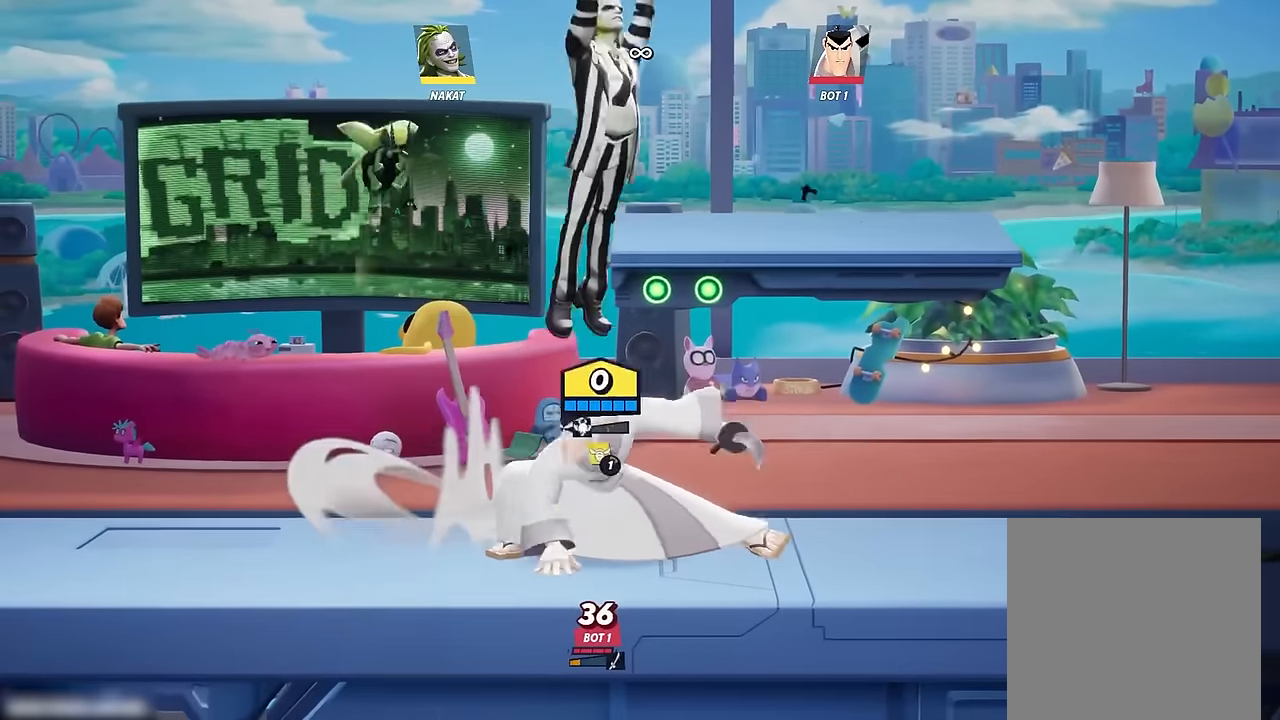
{"buttons": [], "left_stick": "right", "right_stick": "center", "events": [[183, "A", "up"]]}
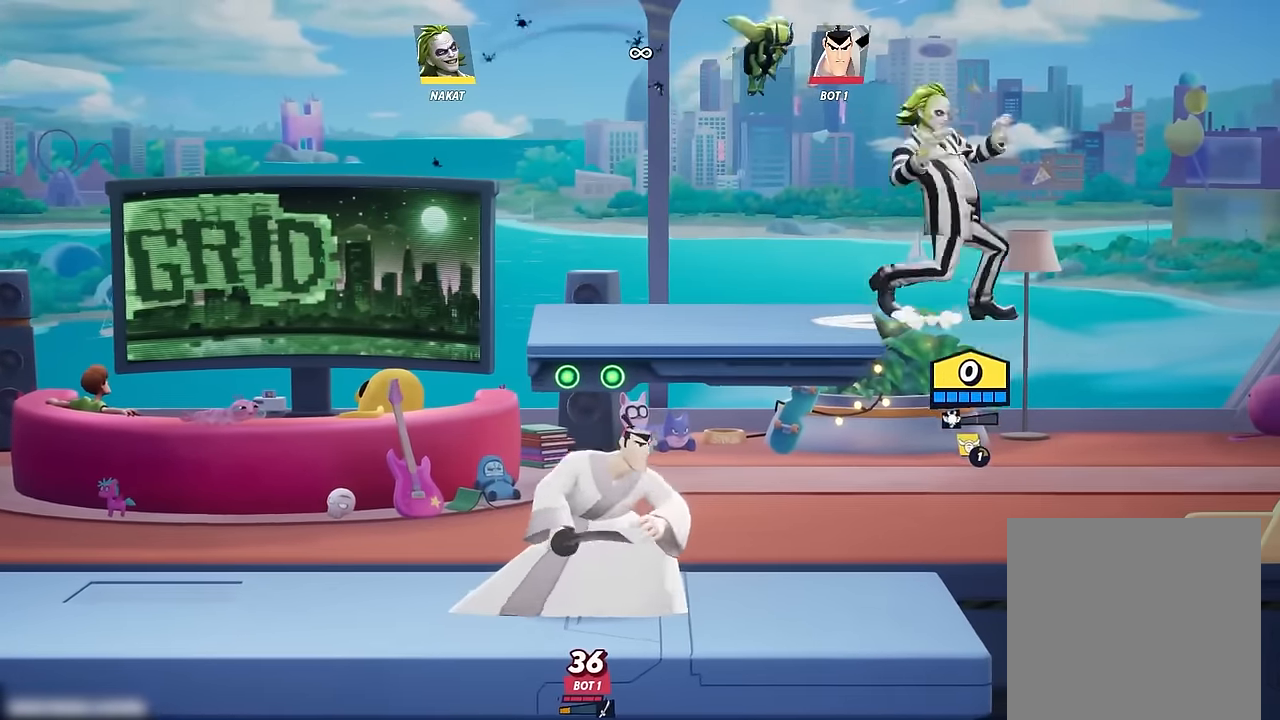
{"buttons": [], "left_stick": "left", "right_stick": "center", "events": [[383, "left_stick", "center"], [500, "left_stick", "left"]]}
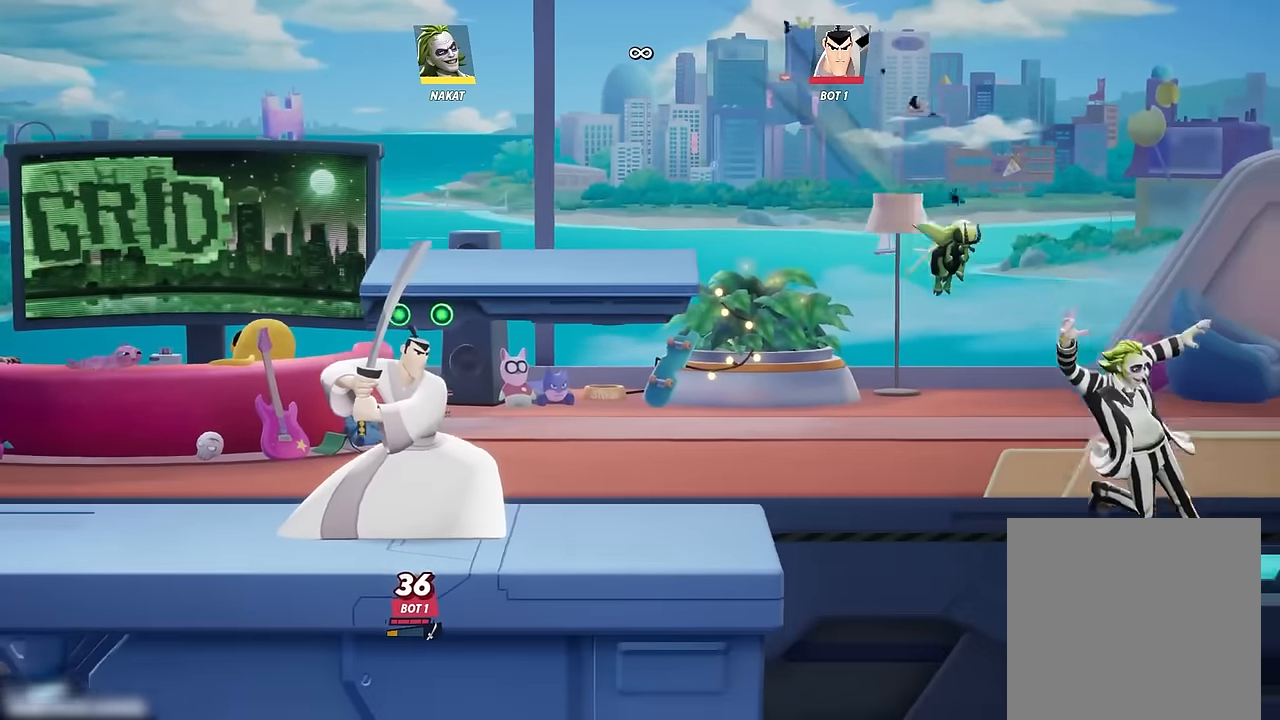
{"buttons": [], "left_stick": "up-left", "right_stick": "center", "events": [[150, "left_stick", "center"], [333, "left_stick", "up-left"]]}
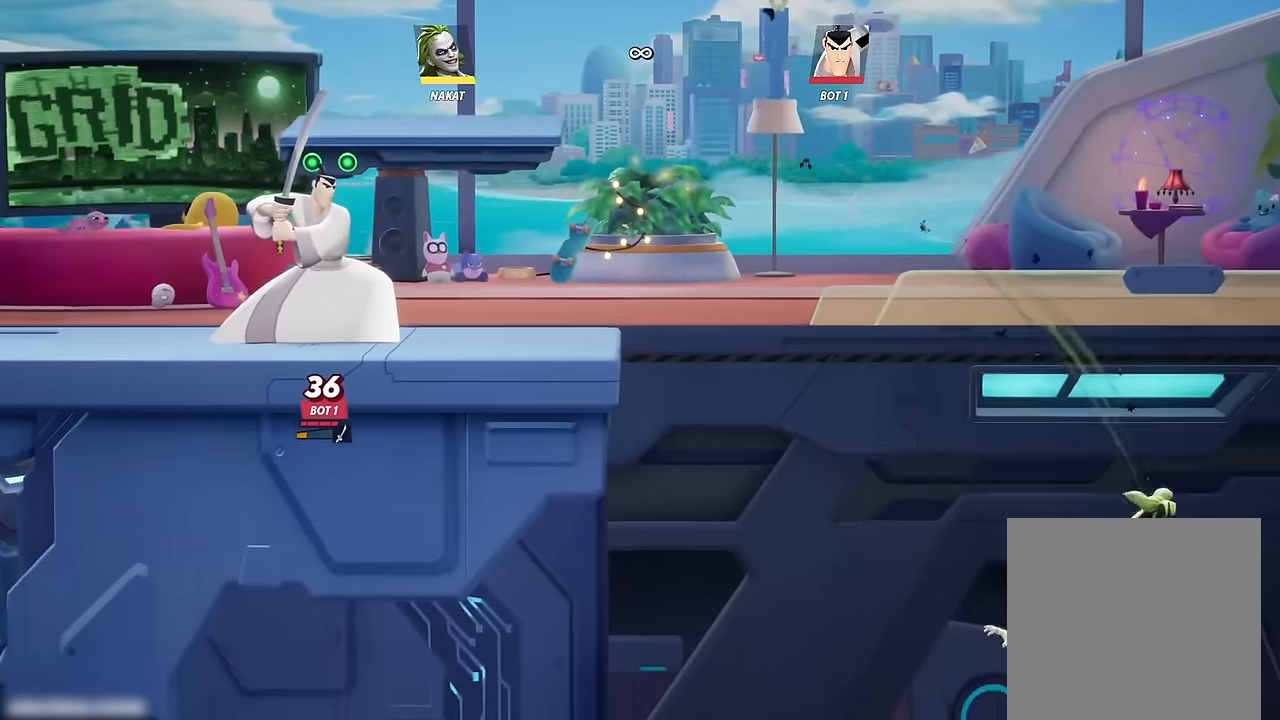
{"buttons": [], "left_stick": "up", "right_stick": "center", "events": [[16, "left_stick", "up"], [100, "Y", "down"], [350, "Y", "up"]]}
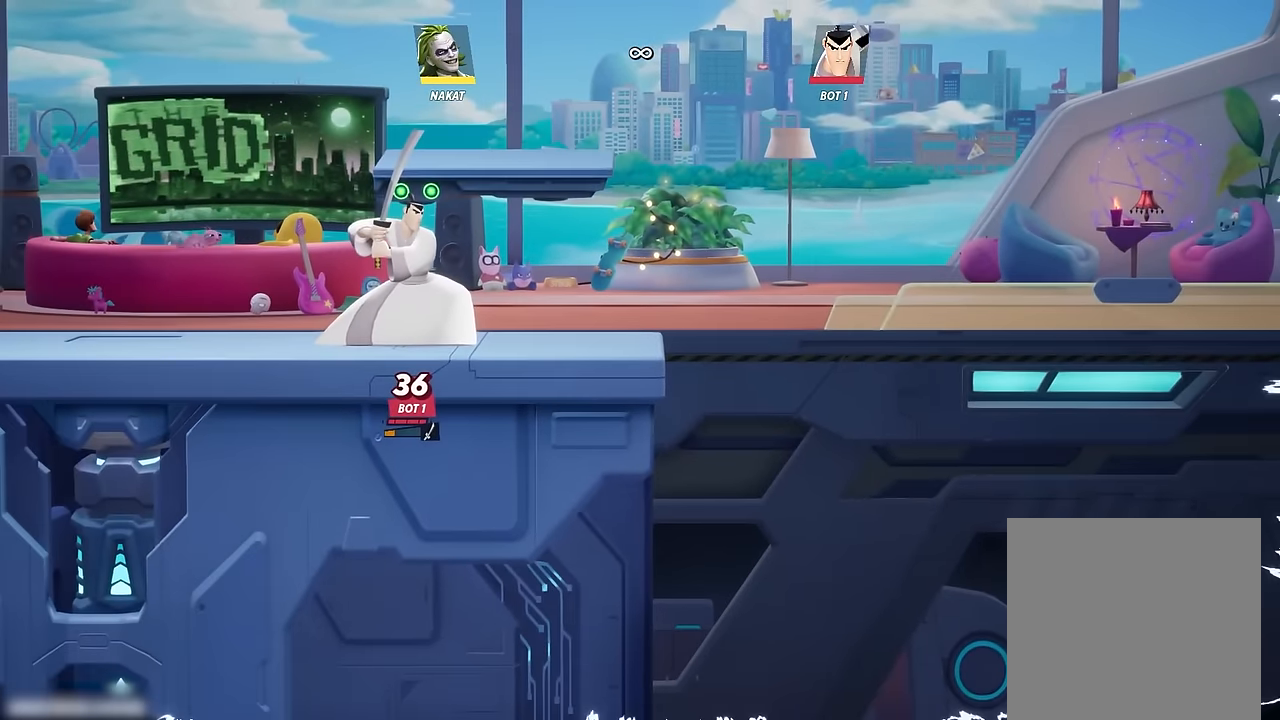
{"buttons": [], "left_stick": "left", "right_stick": "center", "events": [[66, "left_stick", "left"]]}
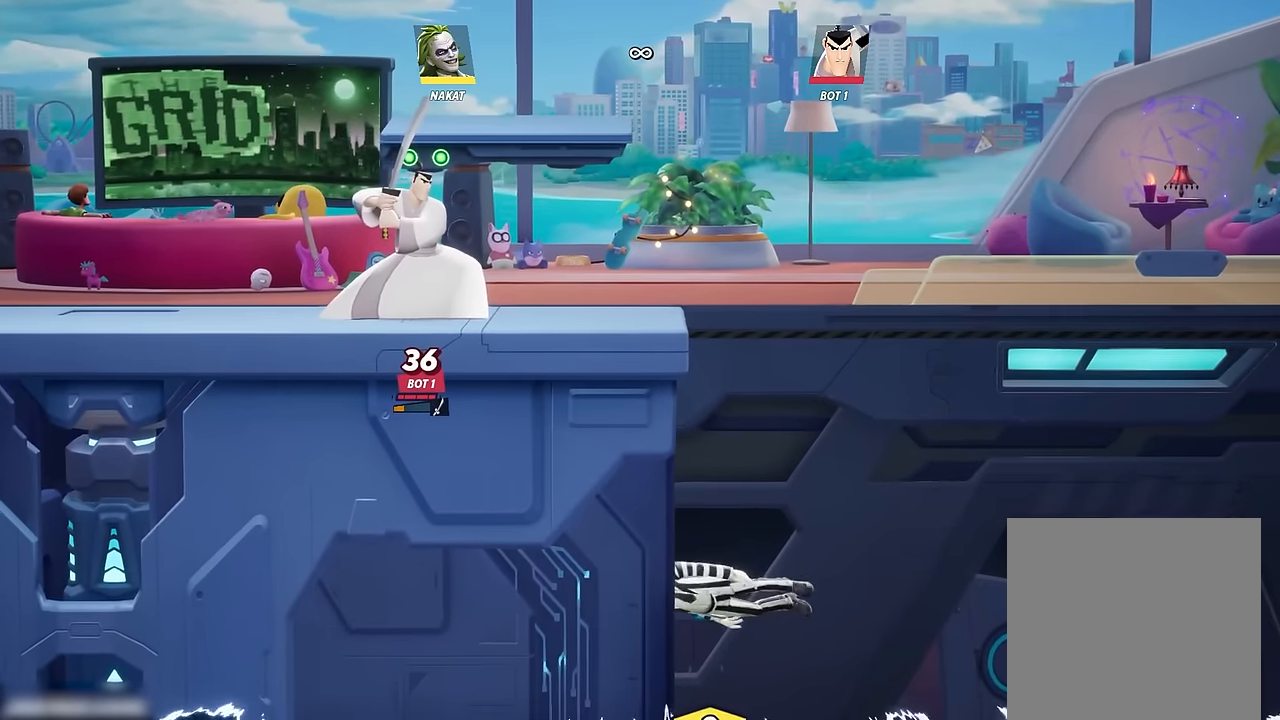
{"buttons": [], "left_stick": "left", "right_stick": "center", "events": [[316, "A", "down"], [483, "A", "up"]]}
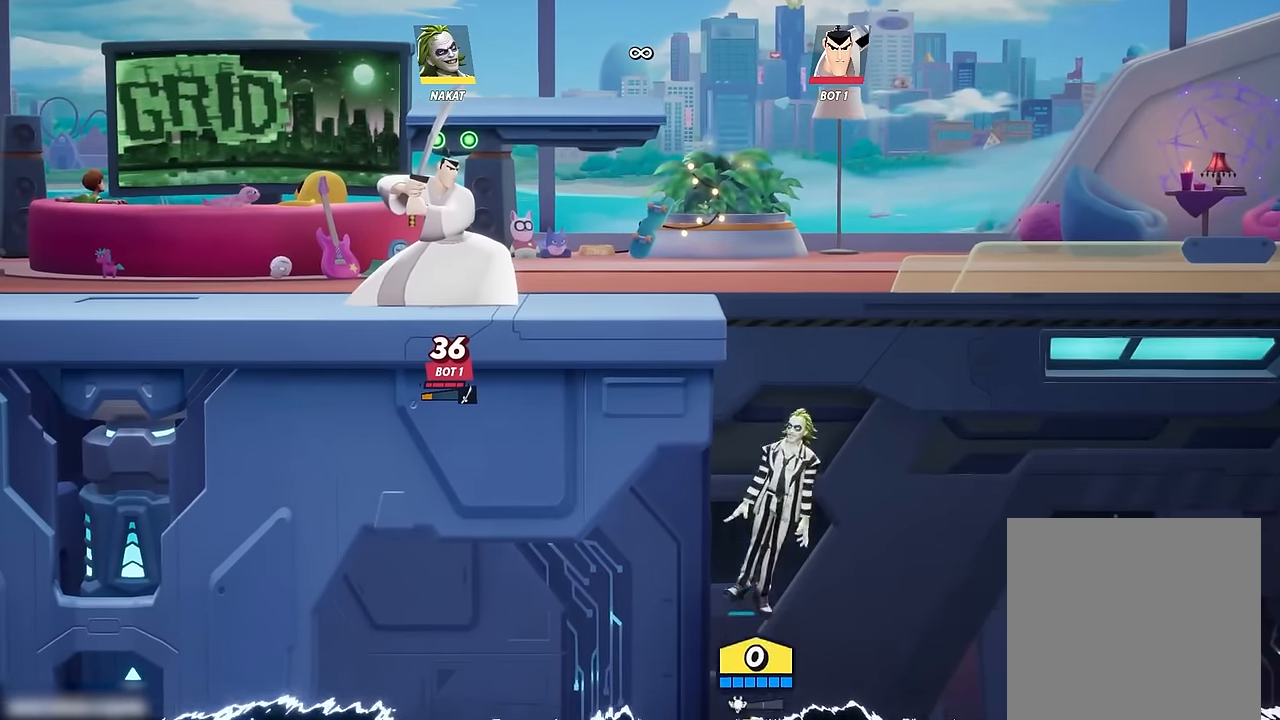
{"buttons": [], "left_stick": "left", "right_stick": "center", "events": [[50, "A", "down"], [233, "A", "up"]]}
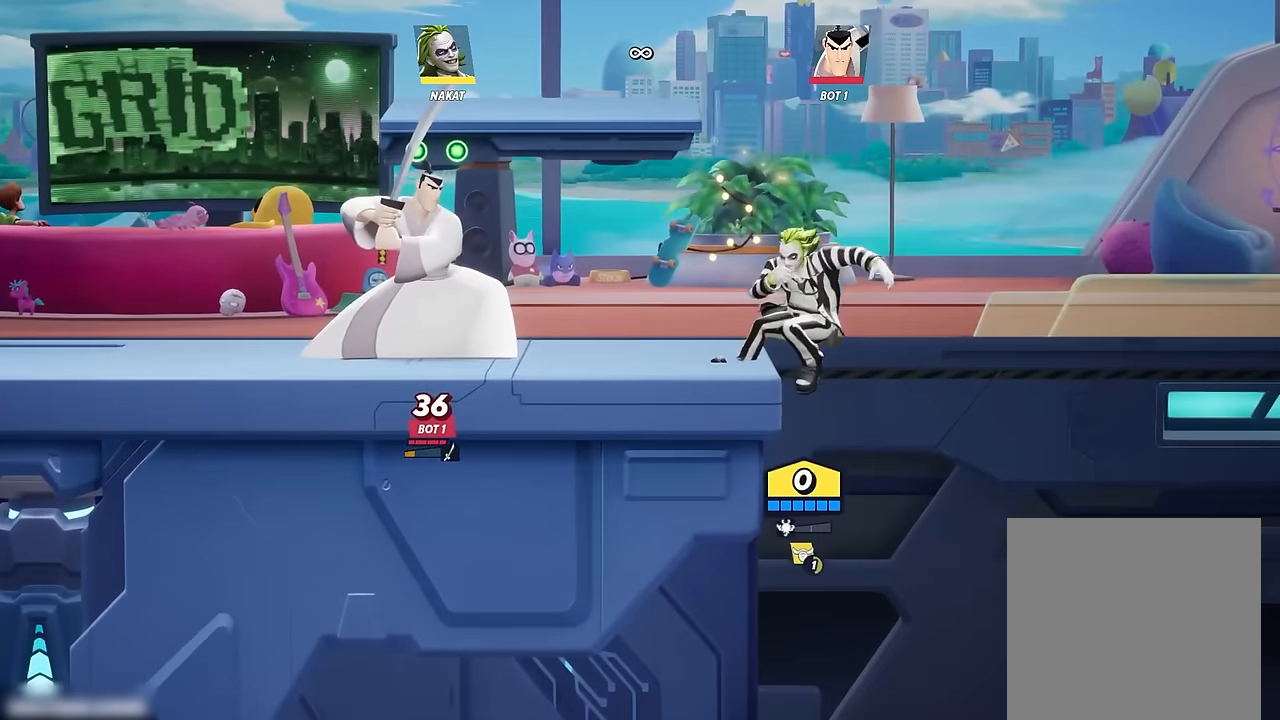
{"buttons": [], "left_stick": "left", "right_stick": "center", "events": [[300, "A", "down"], [400, "A", "up"]]}
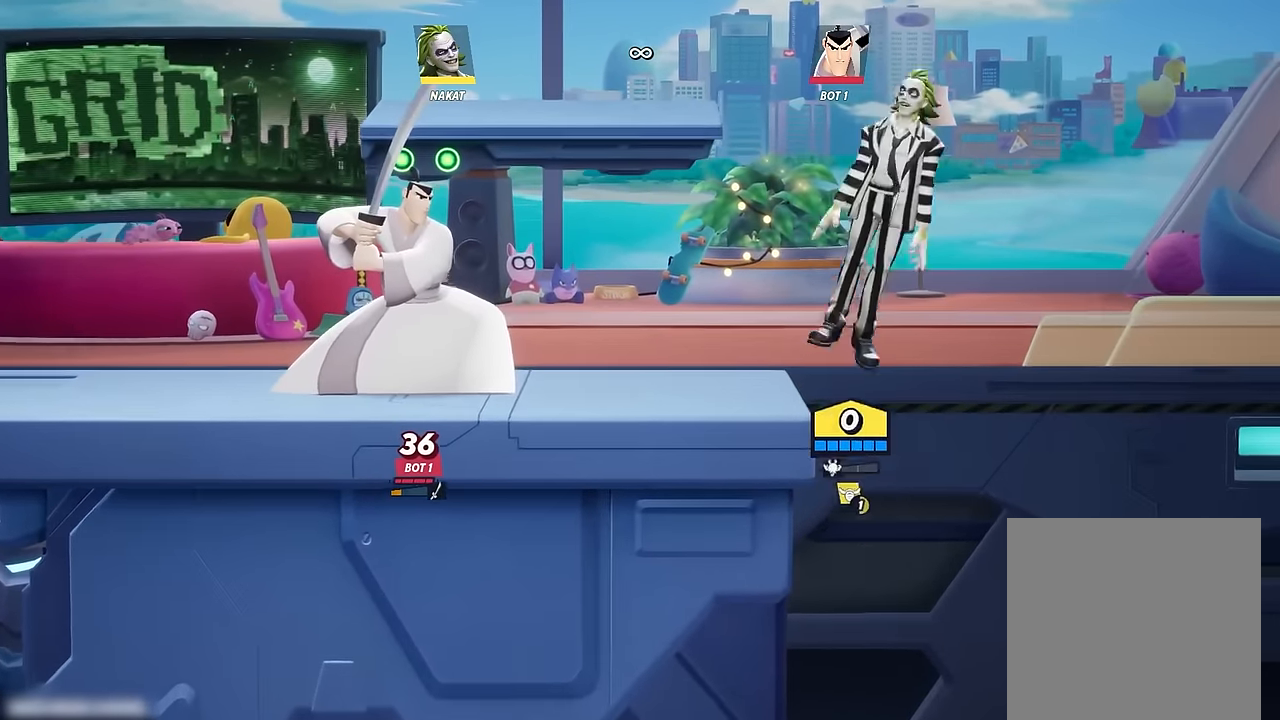
{"buttons": [], "left_stick": "down-left", "right_stick": "center", "events": [[33, "left_stick", "center"], [100, "left_stick", "down"], [216, "left_stick", "down-left"]]}
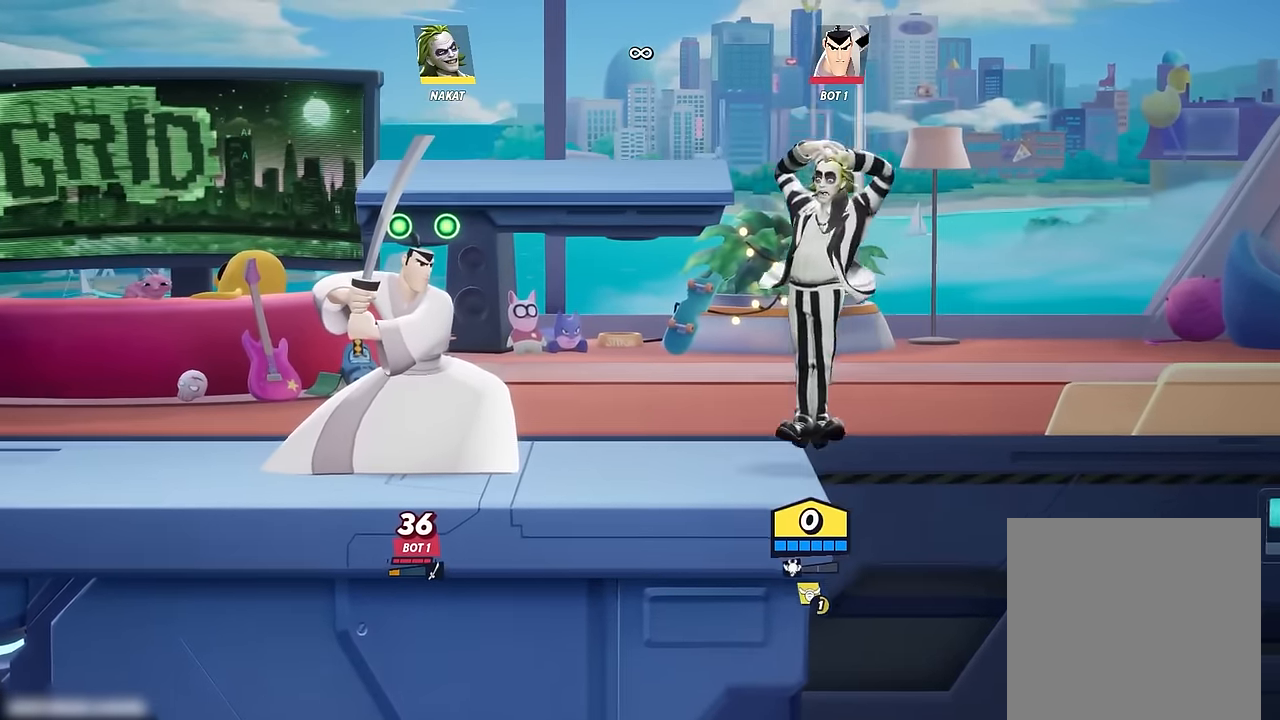
{"buttons": ["A"], "left_stick": "left", "right_stick": "center", "events": [[100, "left_stick", "center"], [216, "left_stick", "left"], [433, "A", "down"]]}
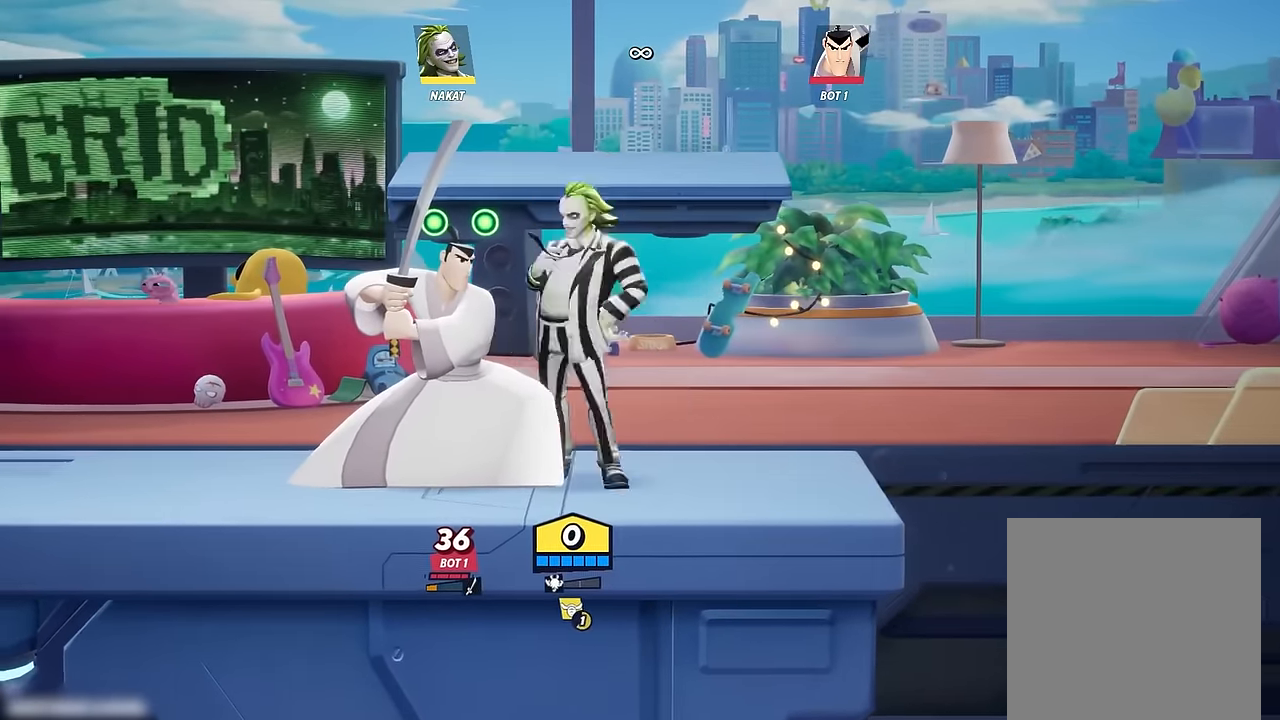
{"buttons": [], "left_stick": "center", "right_stick": "center", "events": [[33, "A", "up"], [150, "left_stick", "down-left"], [350, "left_stick", "center"]]}